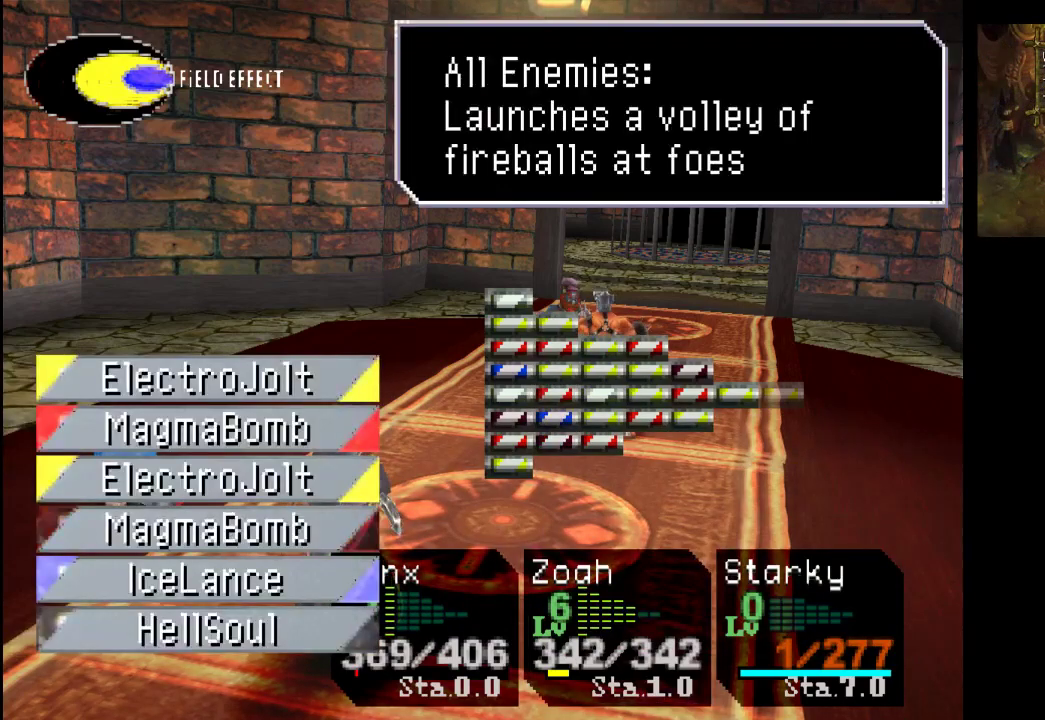
Gameplay with a controller (PlayStation layout); each line is a JSON object with the inputs held at the frame after it. "events" lists button and stick changes between this image and that frame as [ms after this image, input, new state], when the widget could be followed in between. Not read: L3 R3.
{"buttons": [], "left_stick": "center", "right_stick": "center", "events": [[33, "left_stick", "right"], [267, "left_stick", "center"]]}
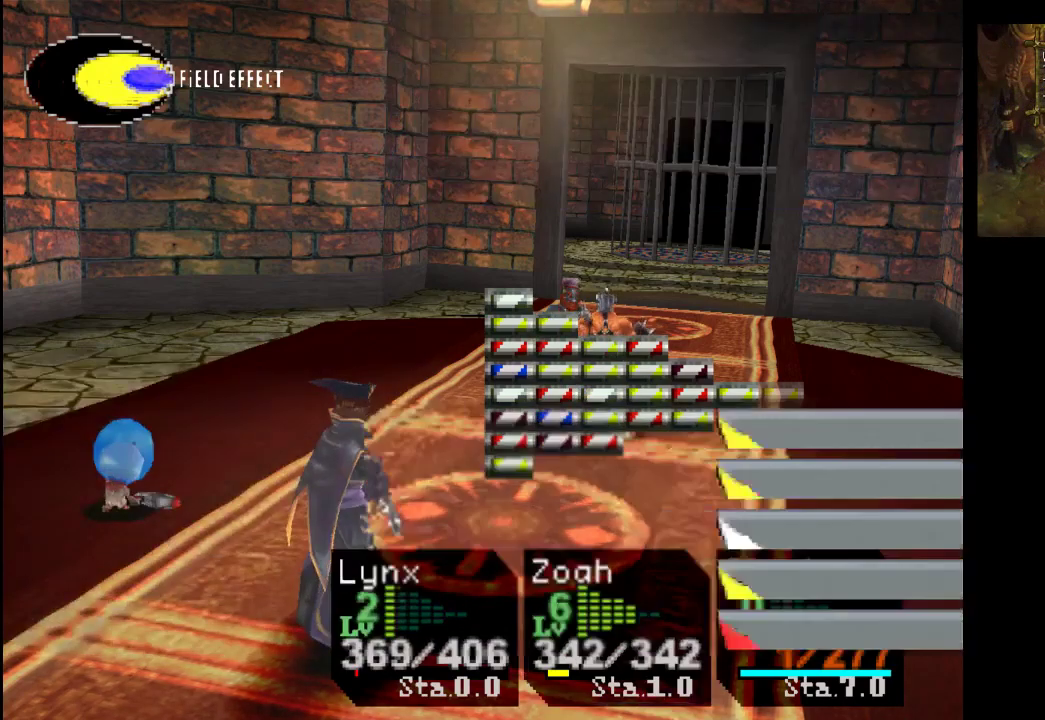
{"buttons": [], "left_stick": "center", "right_stick": "center", "events": []}
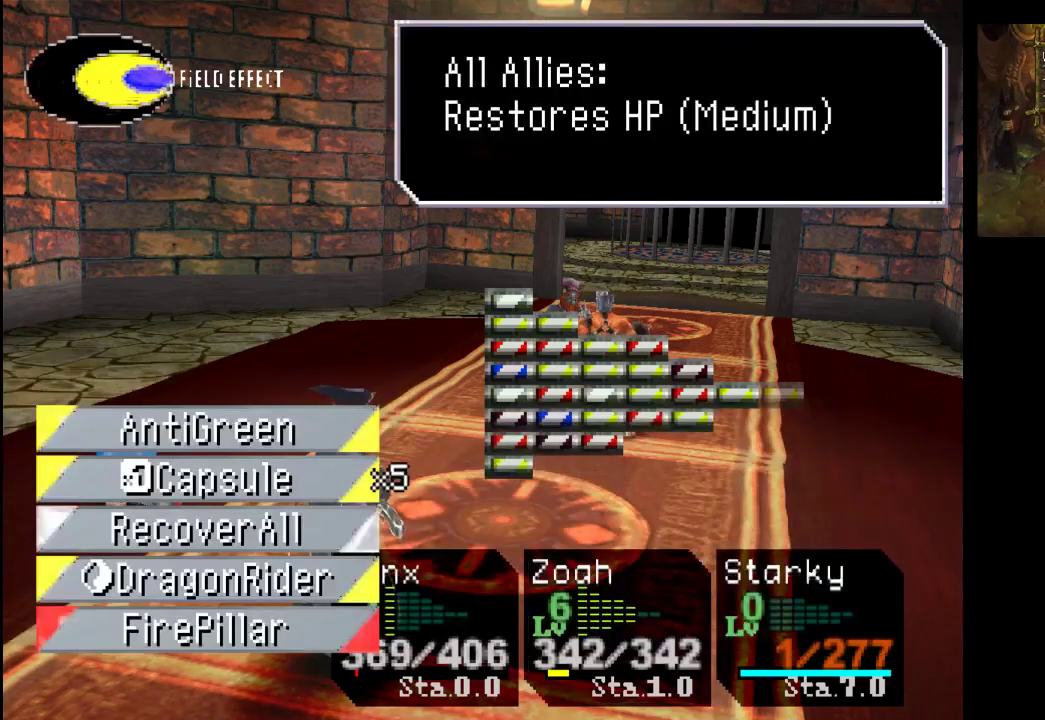
{"buttons": [], "left_stick": "center", "right_stick": "center", "events": []}
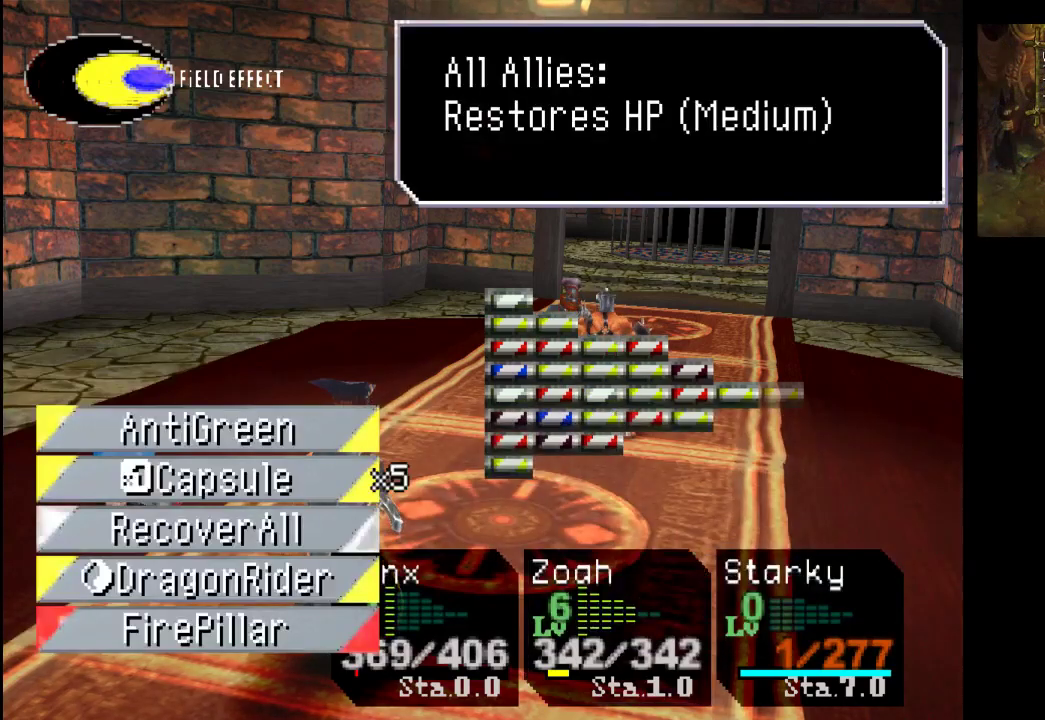
{"buttons": [], "left_stick": "center", "right_stick": "center", "events": [[200, "CROSS", "down"], [367, "CROSS", "up"]]}
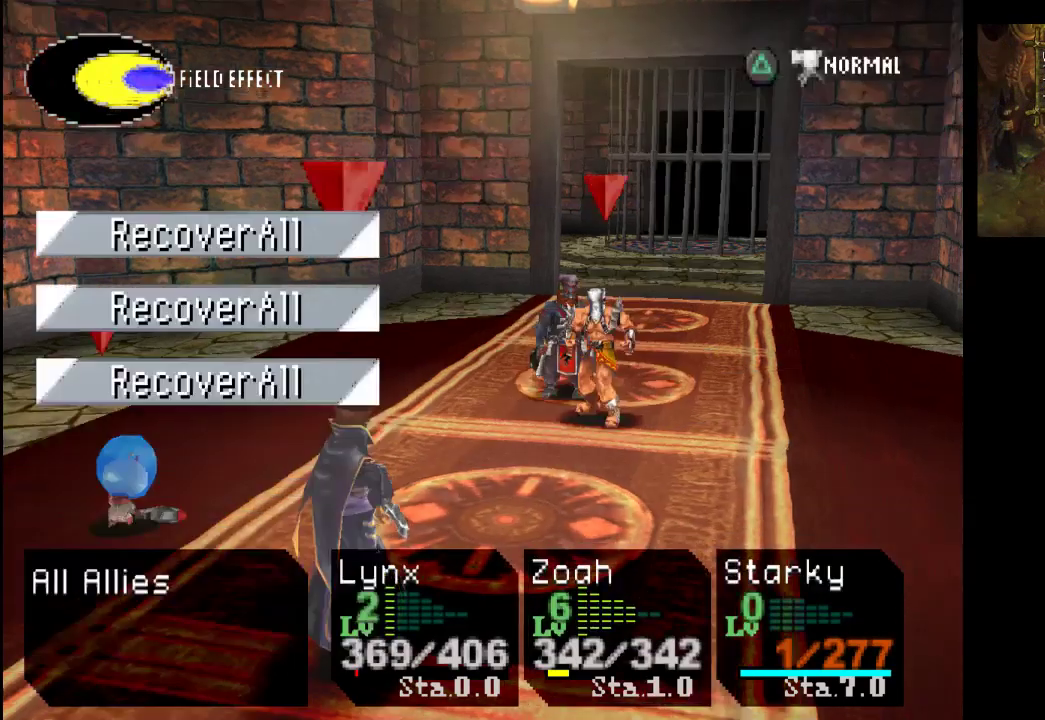
{"buttons": ["CIRCLE"], "left_stick": "center", "right_stick": "center", "events": [[400, "CIRCLE", "down"]]}
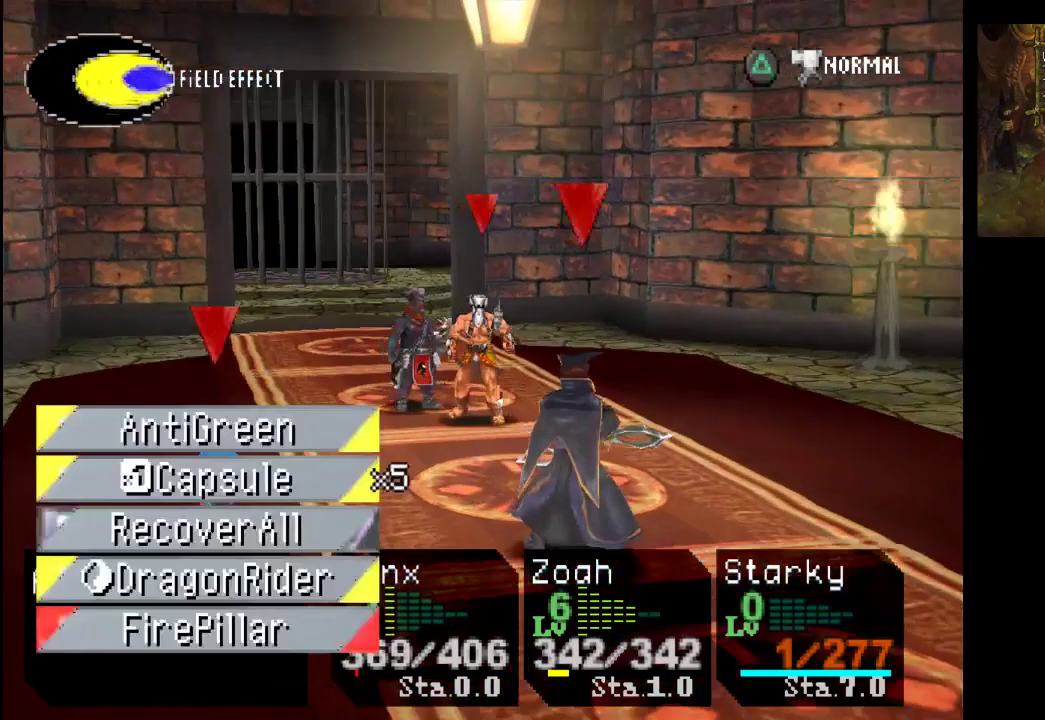
{"buttons": [], "left_stick": "left", "right_stick": "center", "events": [[33, "CIRCLE", "up"], [400, "left_stick", "left"]]}
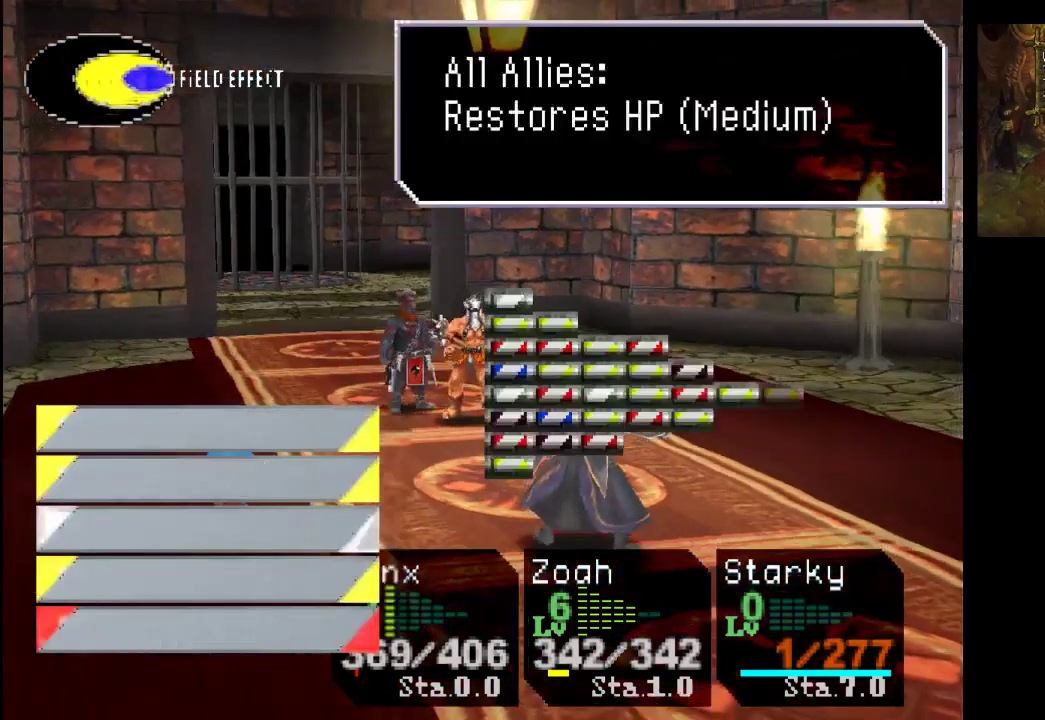
{"buttons": [], "left_stick": "center", "right_stick": "center", "events": [[100, "left_stick", "center"]]}
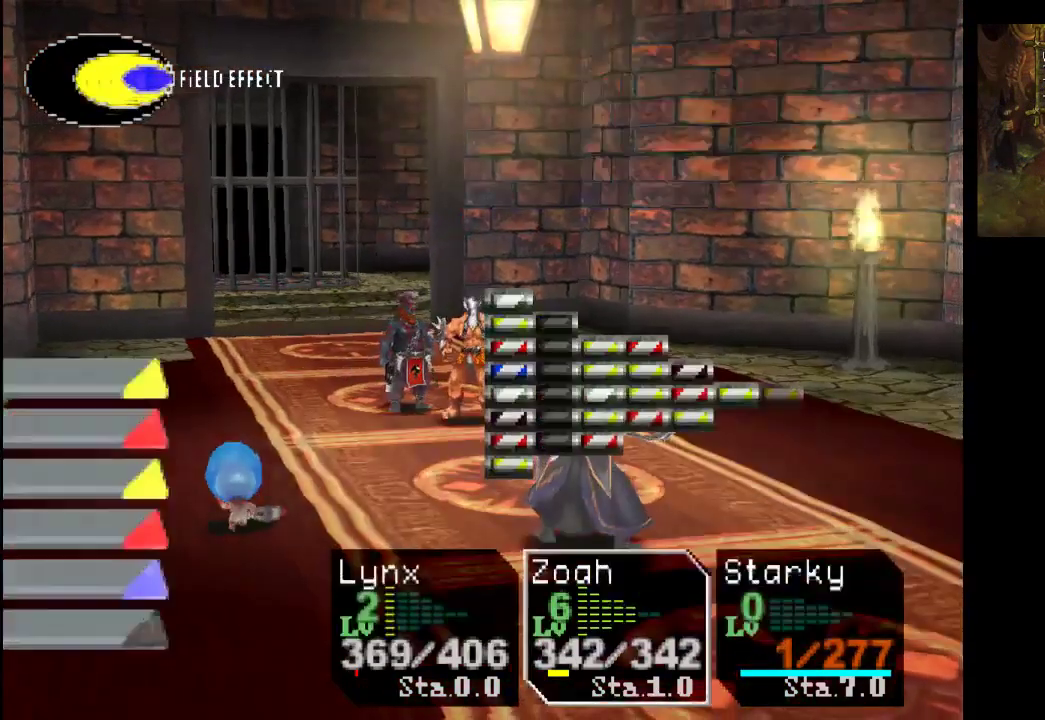
{"buttons": [], "left_stick": "left", "right_stick": "center", "events": [[433, "left_stick", "left"]]}
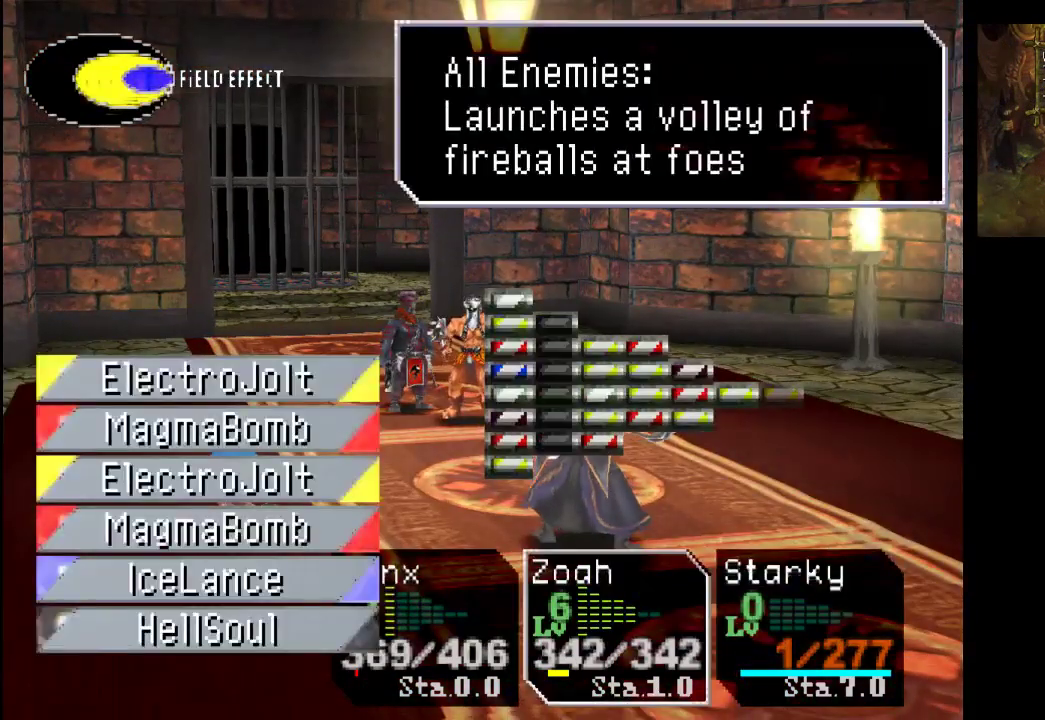
{"buttons": [], "left_stick": "left", "right_stick": "center", "events": [[167, "left_stick", "center"], [500, "left_stick", "left"]]}
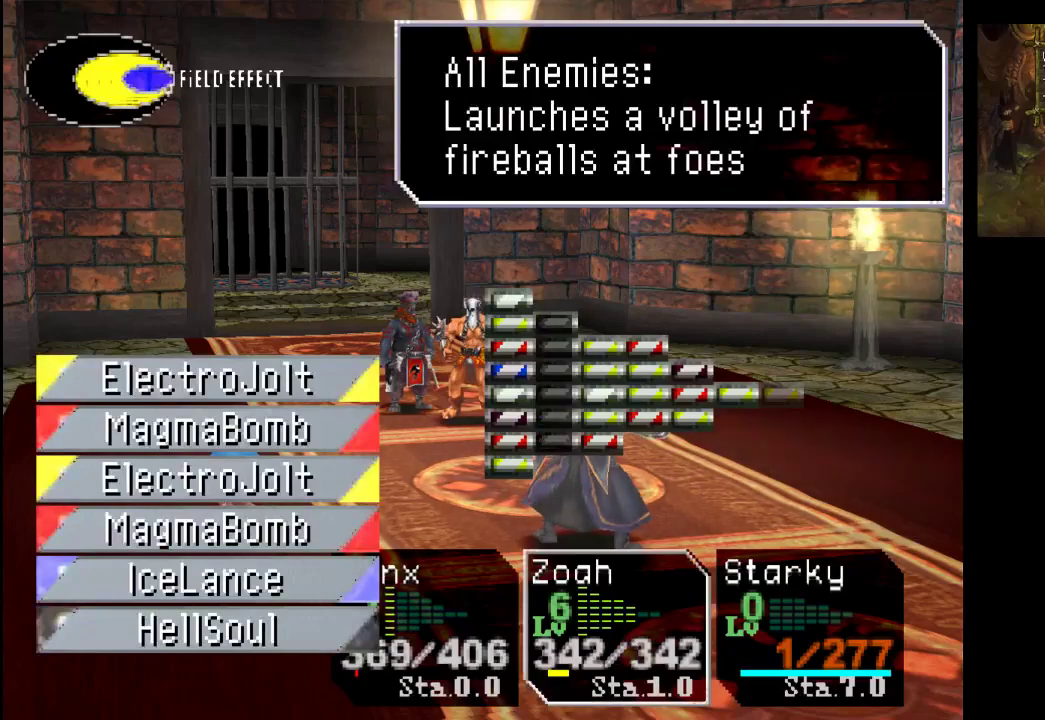
{"buttons": [], "left_stick": "center", "right_stick": "center", "events": [[133, "left_stick", "center"]]}
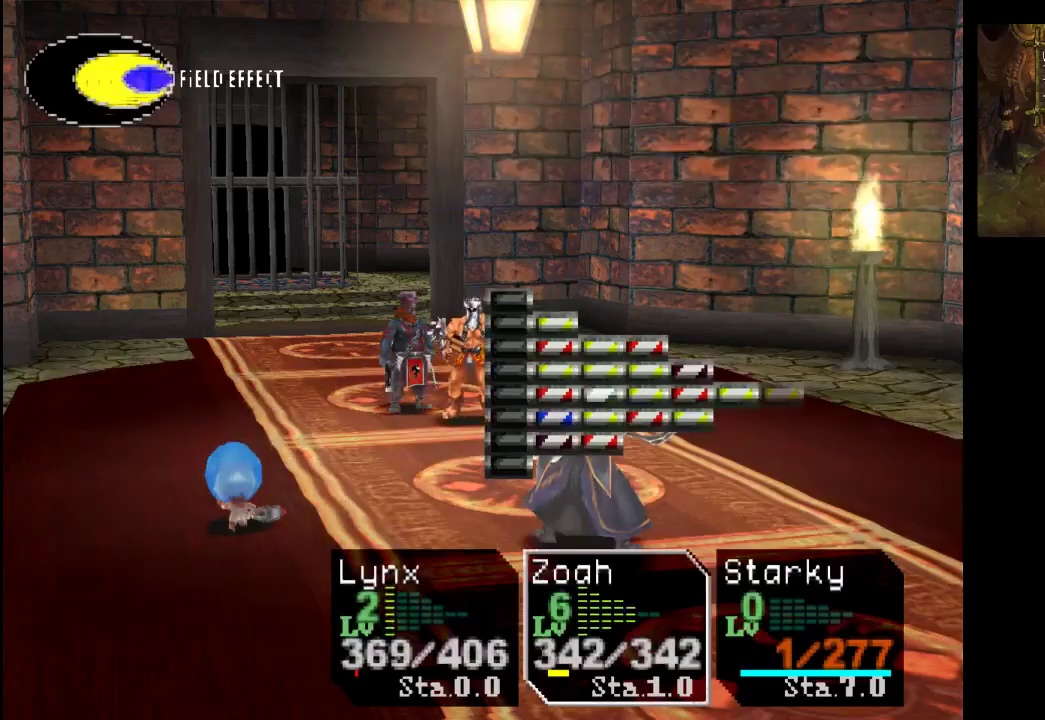
{"buttons": [], "left_stick": "right", "right_stick": "center", "events": [[333, "left_stick", "right"]]}
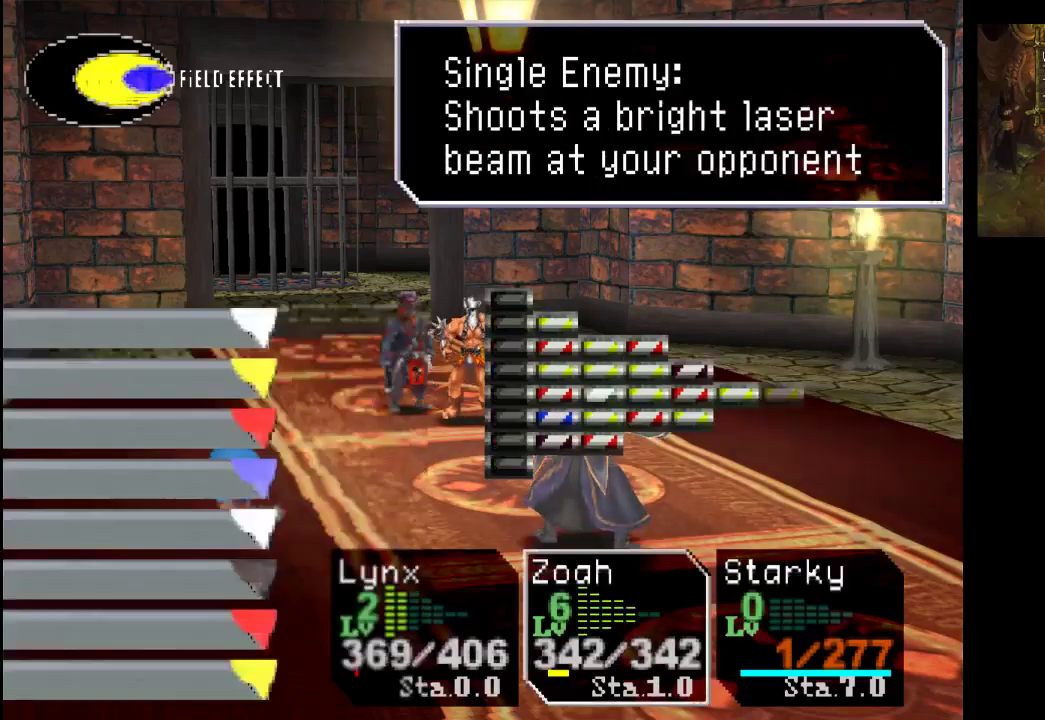
{"buttons": [], "left_stick": "center", "right_stick": "center", "events": [[33, "left_stick", "center"]]}
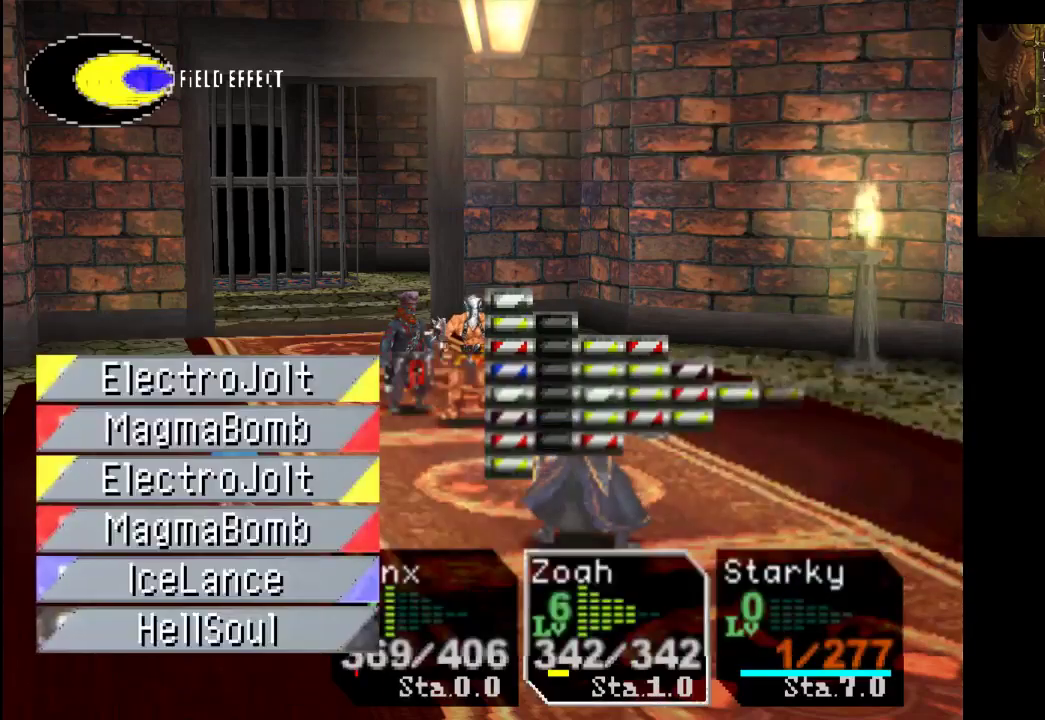
{"buttons": [], "left_stick": "center", "right_stick": "center", "events": []}
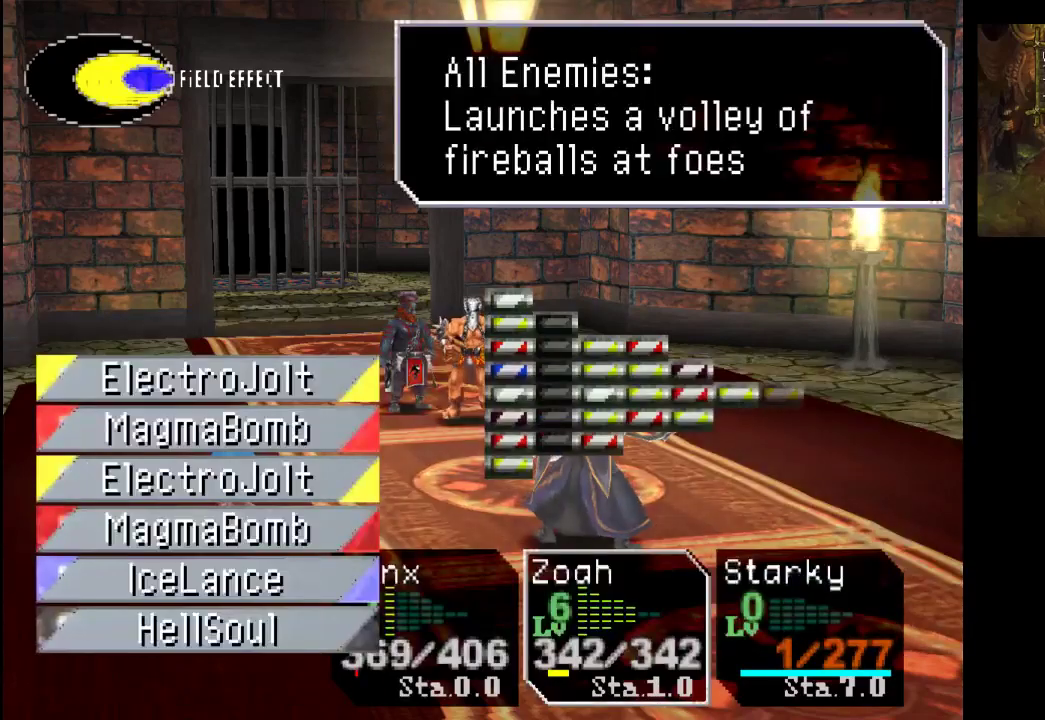
{"buttons": [], "left_stick": "center", "right_stick": "center", "events": [[100, "left_stick", "up-left"], [300, "left_stick", "center"]]}
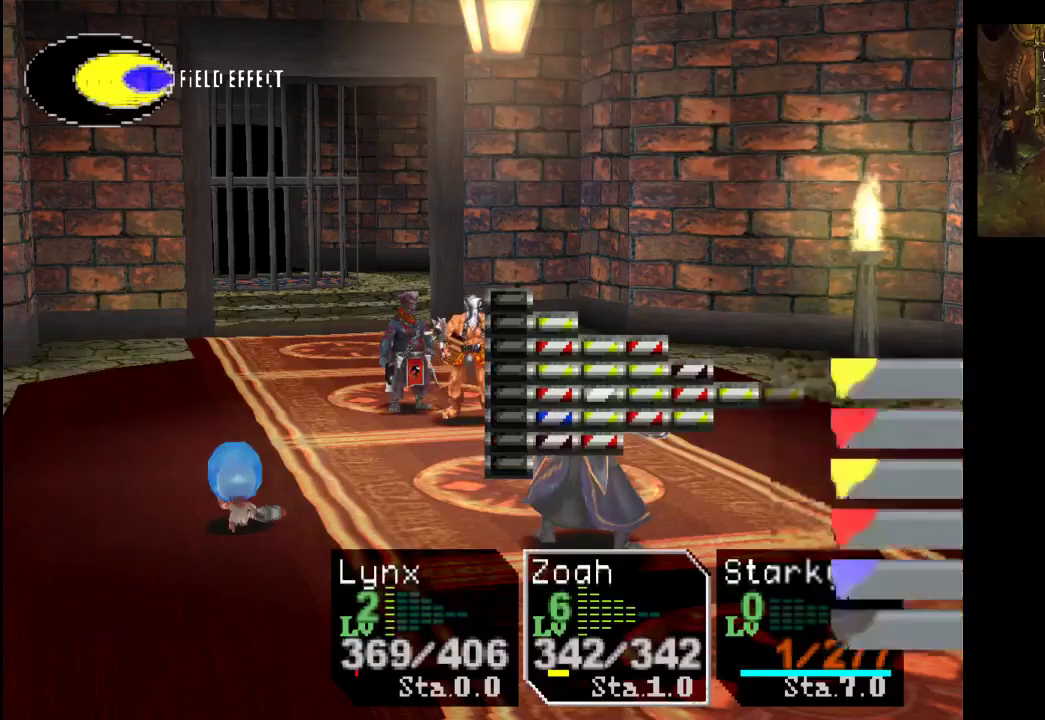
{"buttons": [], "left_stick": "up", "right_stick": "center", "events": [[433, "left_stick", "up"]]}
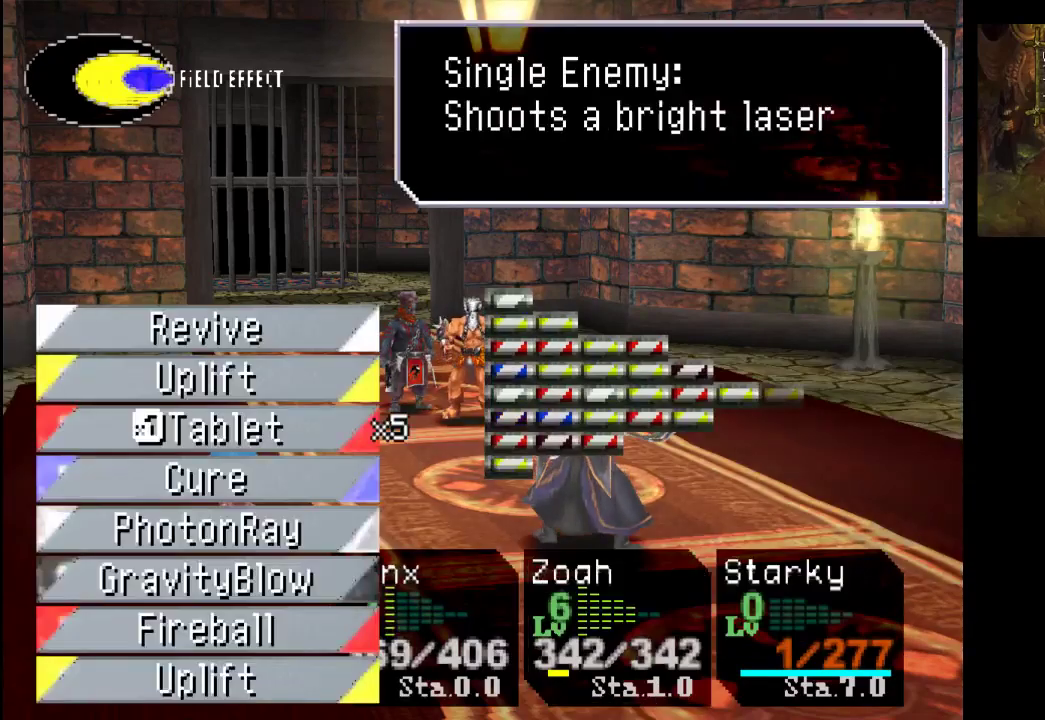
{"buttons": ["CROSS"], "left_stick": "center", "right_stick": "center", "events": [[100, "left_stick", "center"], [500, "CROSS", "down"]]}
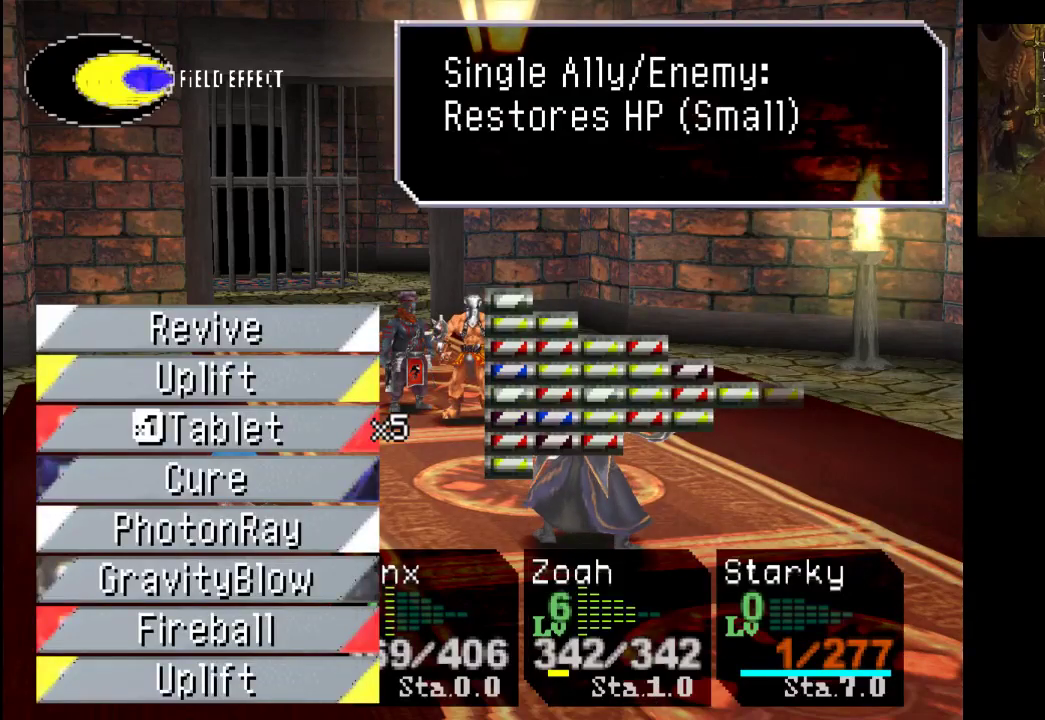
{"buttons": [], "left_stick": "center", "right_stick": "center", "events": [[167, "CROSS", "up"]]}
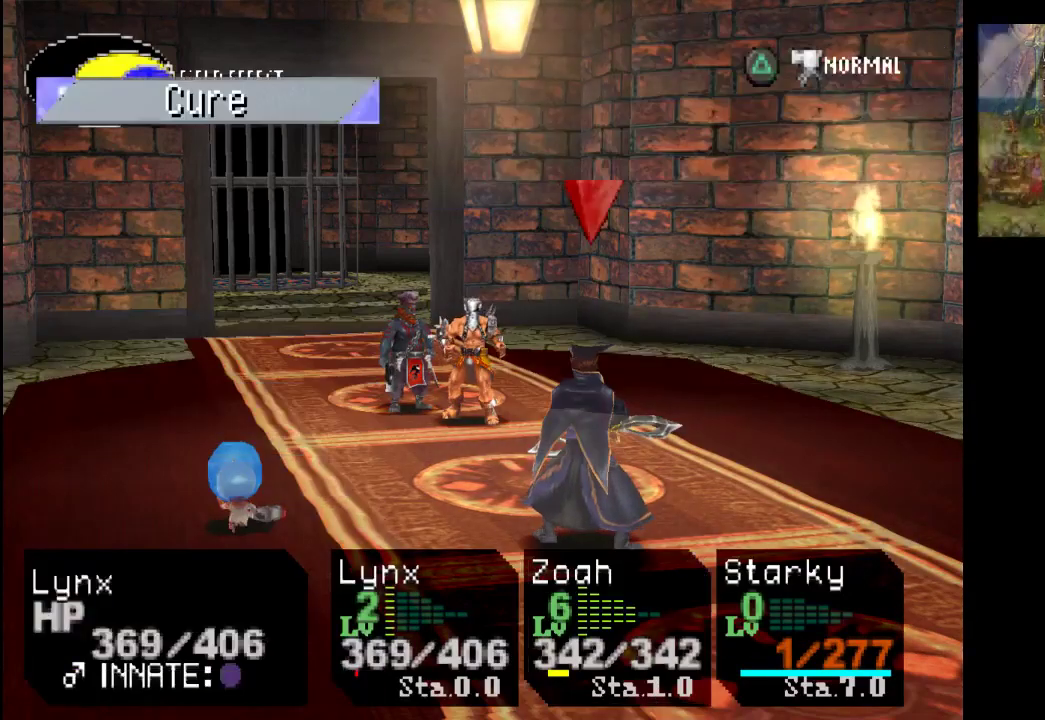
{"buttons": [], "left_stick": "center", "right_stick": "center", "events": [[267, "left_stick", "left"], [433, "left_stick", "center"]]}
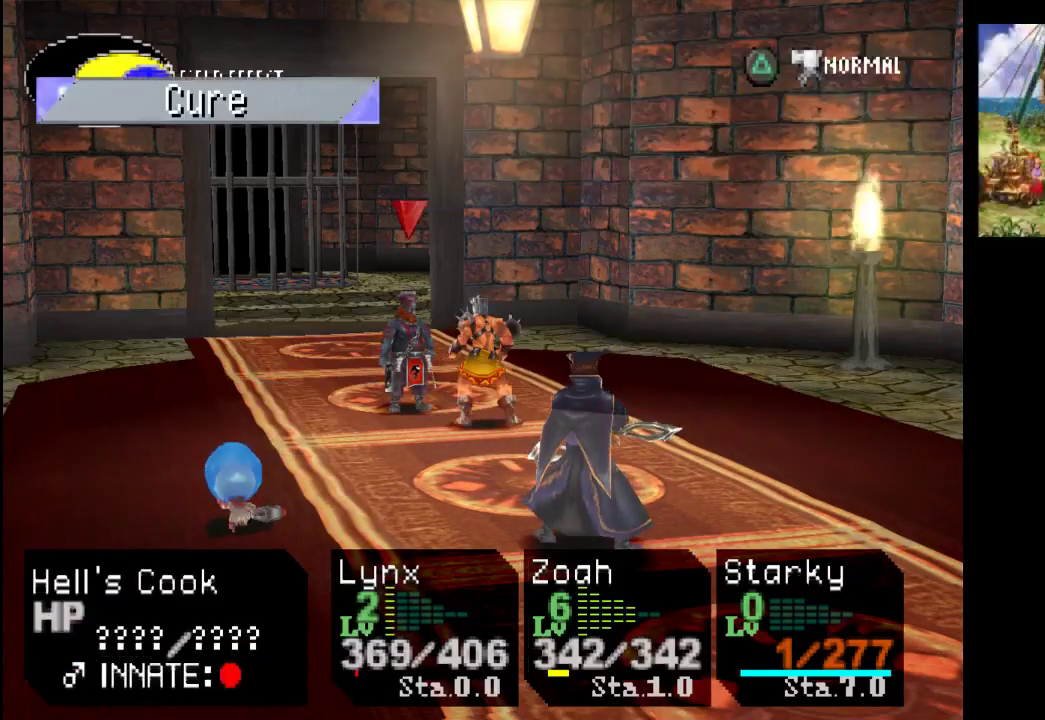
{"buttons": [], "left_stick": "center", "right_stick": "center", "events": []}
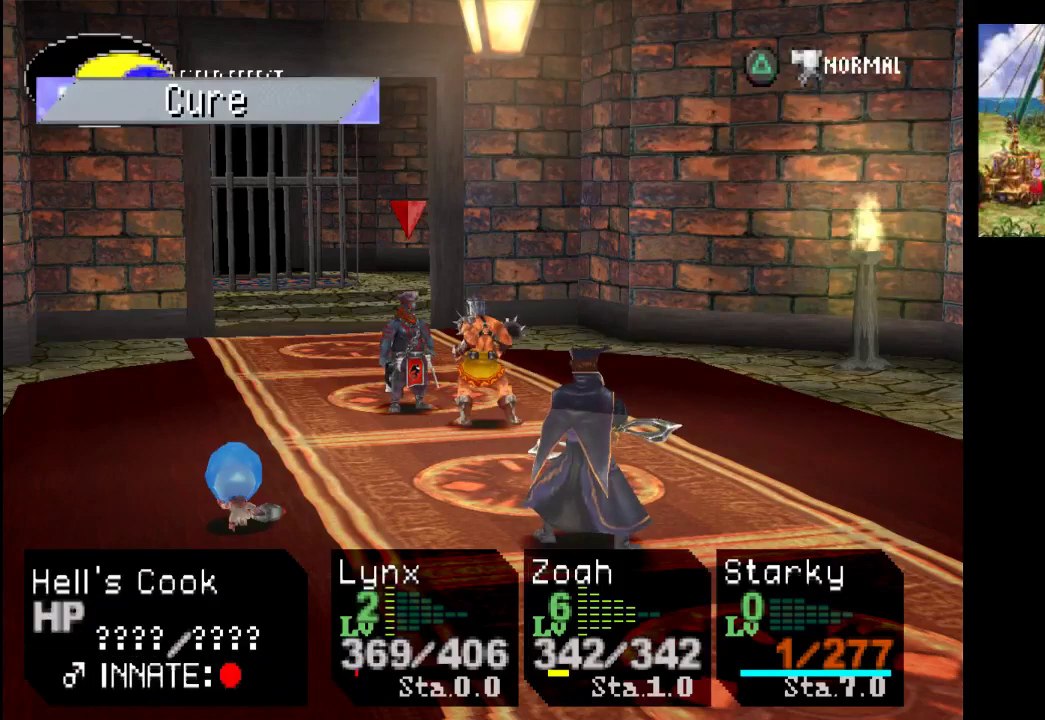
{"buttons": [], "left_stick": "center", "right_stick": "center", "events": [[67, "left_stick", "left"], [233, "left_stick", "center"]]}
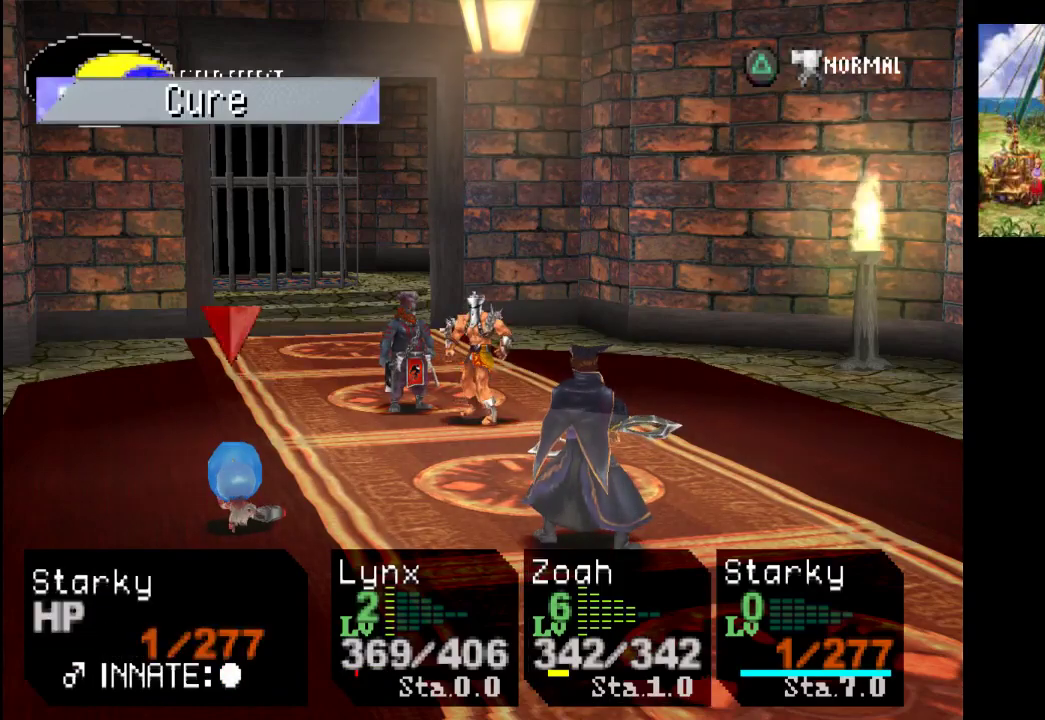
{"buttons": [], "left_stick": "center", "right_stick": "center", "events": [[367, "CROSS", "down"], [500, "CROSS", "up"]]}